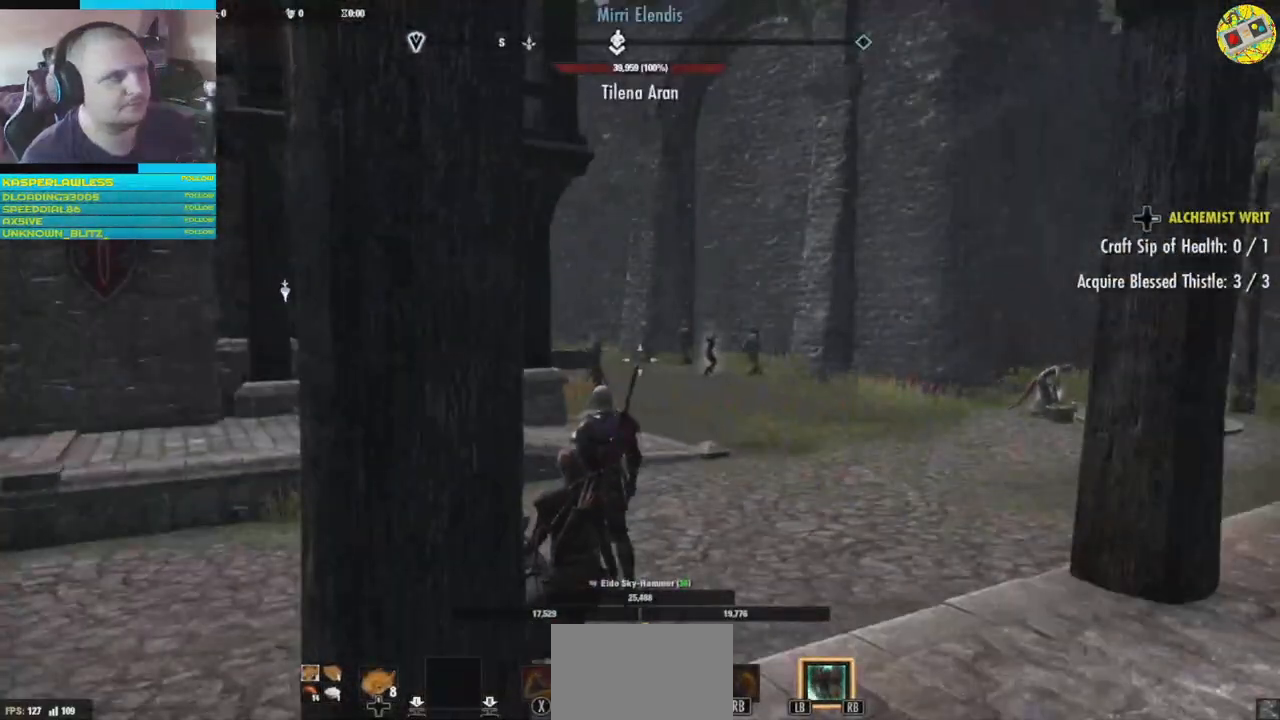
Gameplay with a controller (Xbox layout); each line is a JSON object with the inputs held at the frame after it. "events" lists button and stick changes between this image and that frame as [ms after this image, input, new state], when the widget could be followed in between. Not read: HOME L3.
{"buttons": [], "left_stick": "up", "right_stick": "right", "events": [[66, "left_stick", "up"], [317, "right_stick", "right"]]}
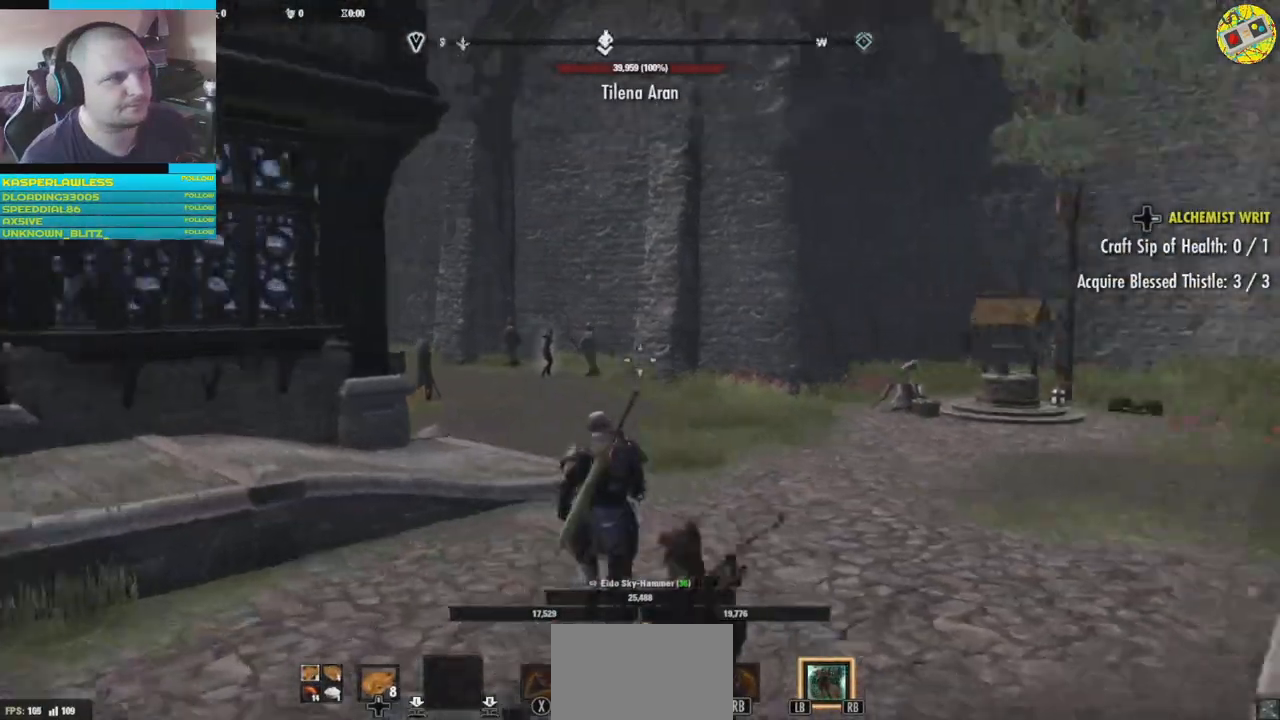
{"buttons": [], "left_stick": "center", "right_stick": "right", "events": [[284, "left_stick", "center"]]}
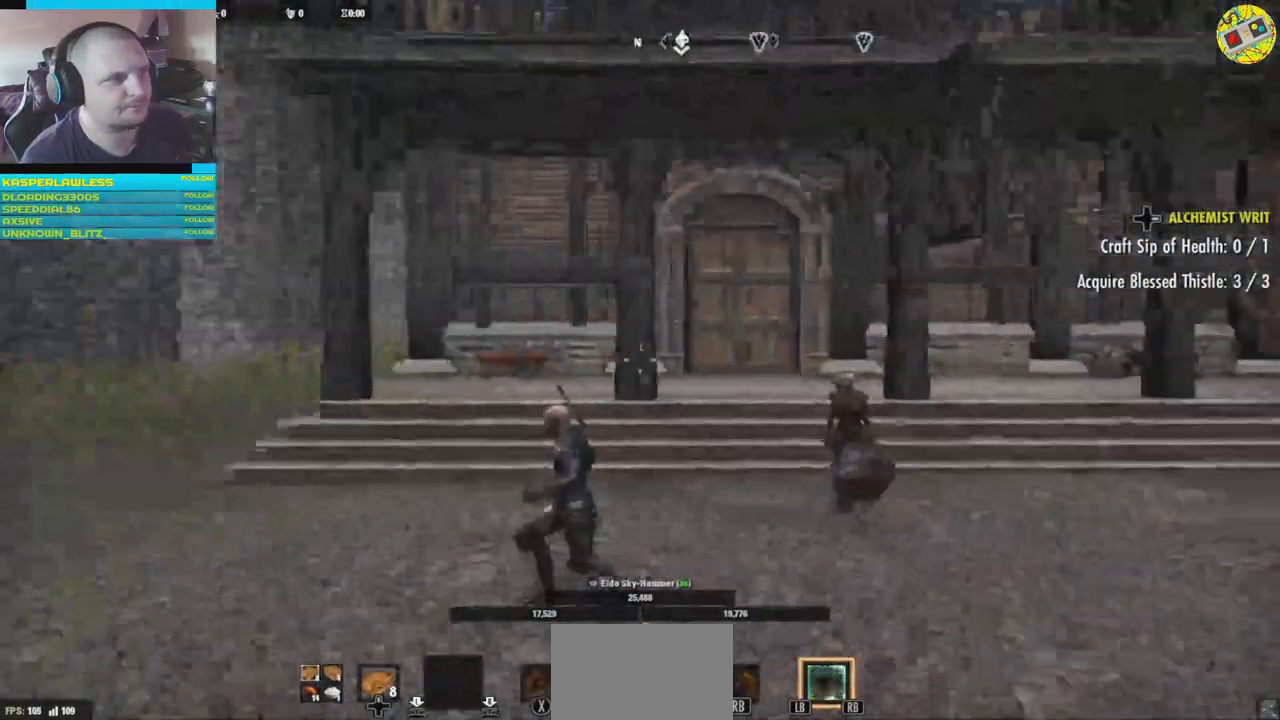
{"buttons": [], "left_stick": "center", "right_stick": "center", "events": [[367, "right_stick", "center"]]}
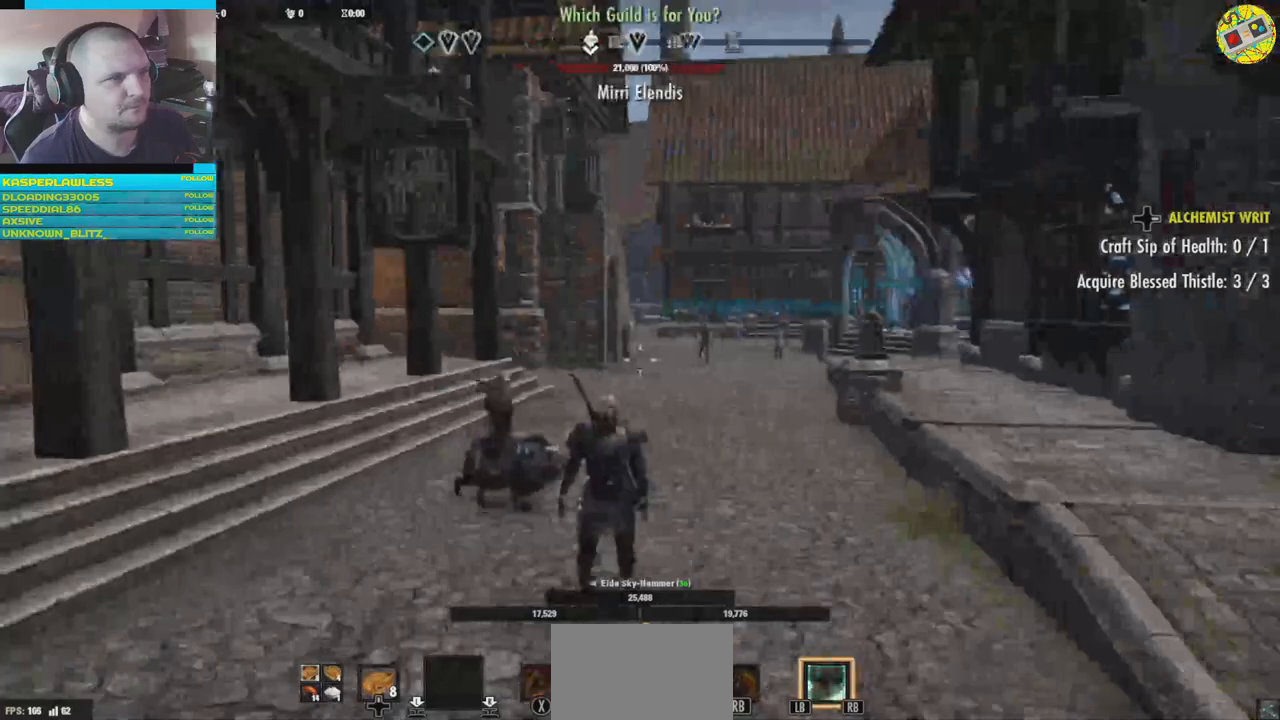
{"buttons": [], "left_stick": "up", "right_stick": "right", "events": [[134, "left_stick", "up"], [317, "right_stick", "right"]]}
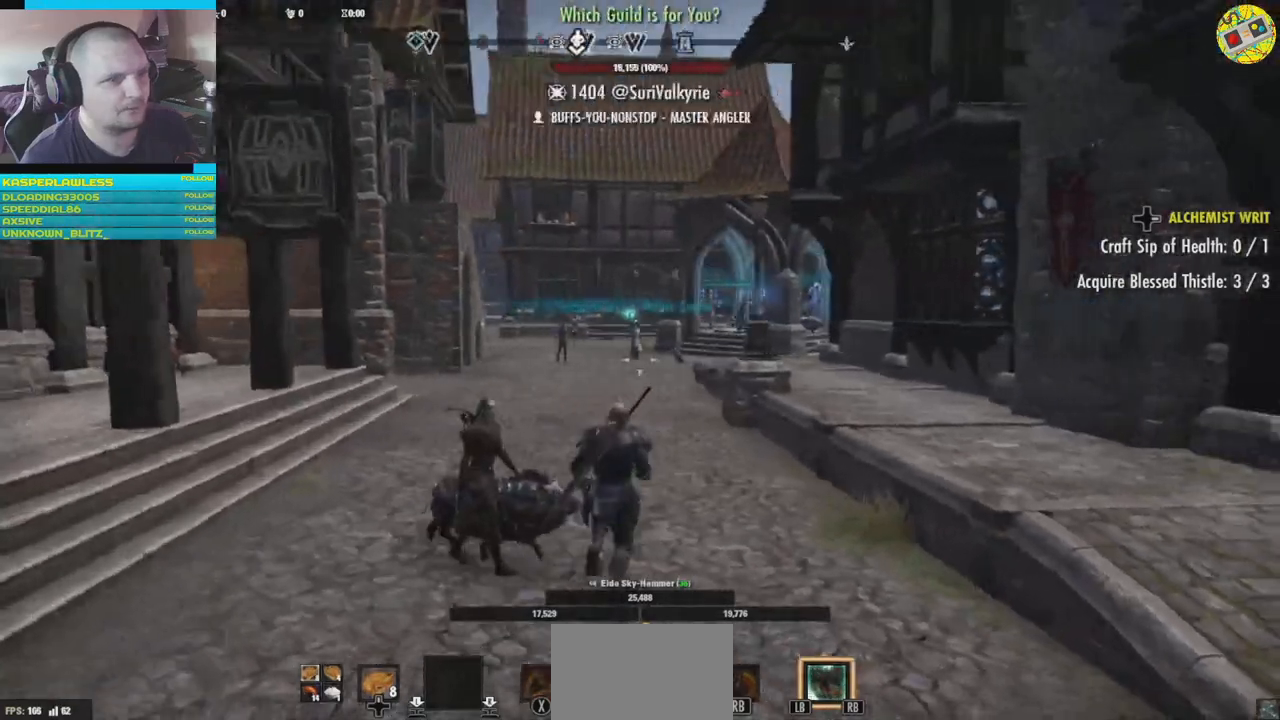
{"buttons": [], "left_stick": "up", "right_stick": "center", "events": [[33, "right_stick", "center"]]}
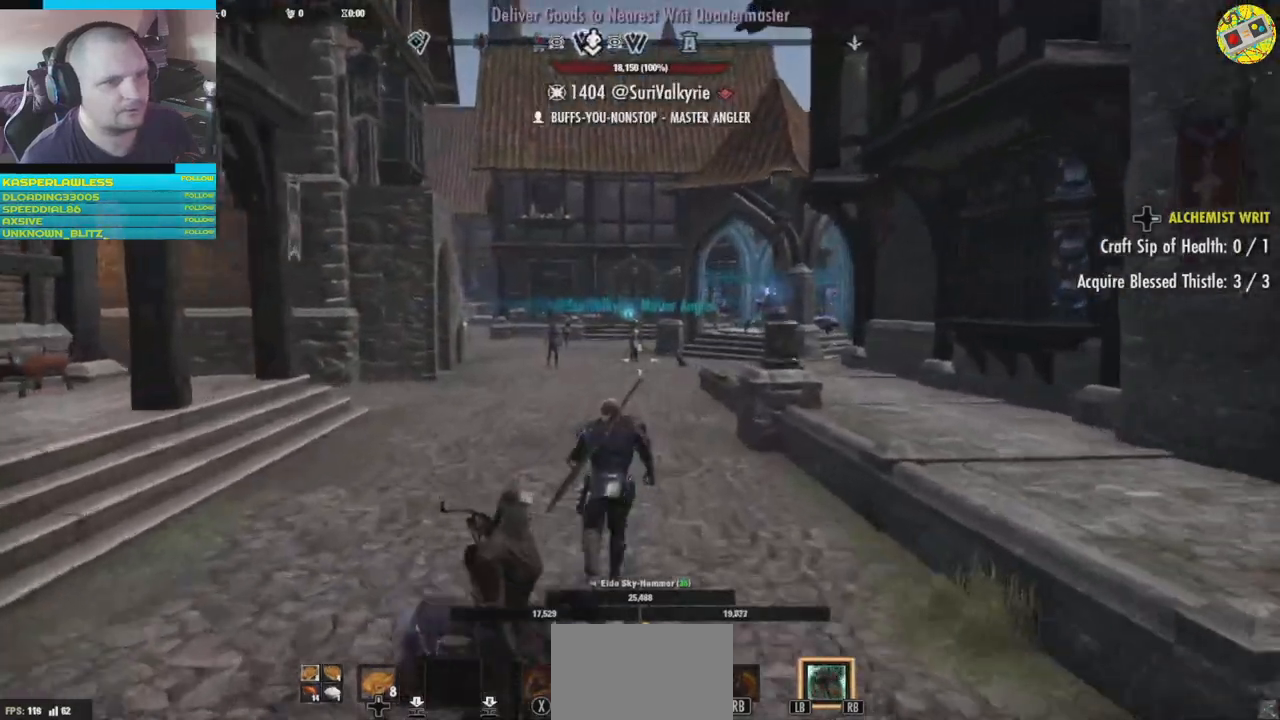
{"buttons": [], "left_stick": "up", "right_stick": "center", "events": []}
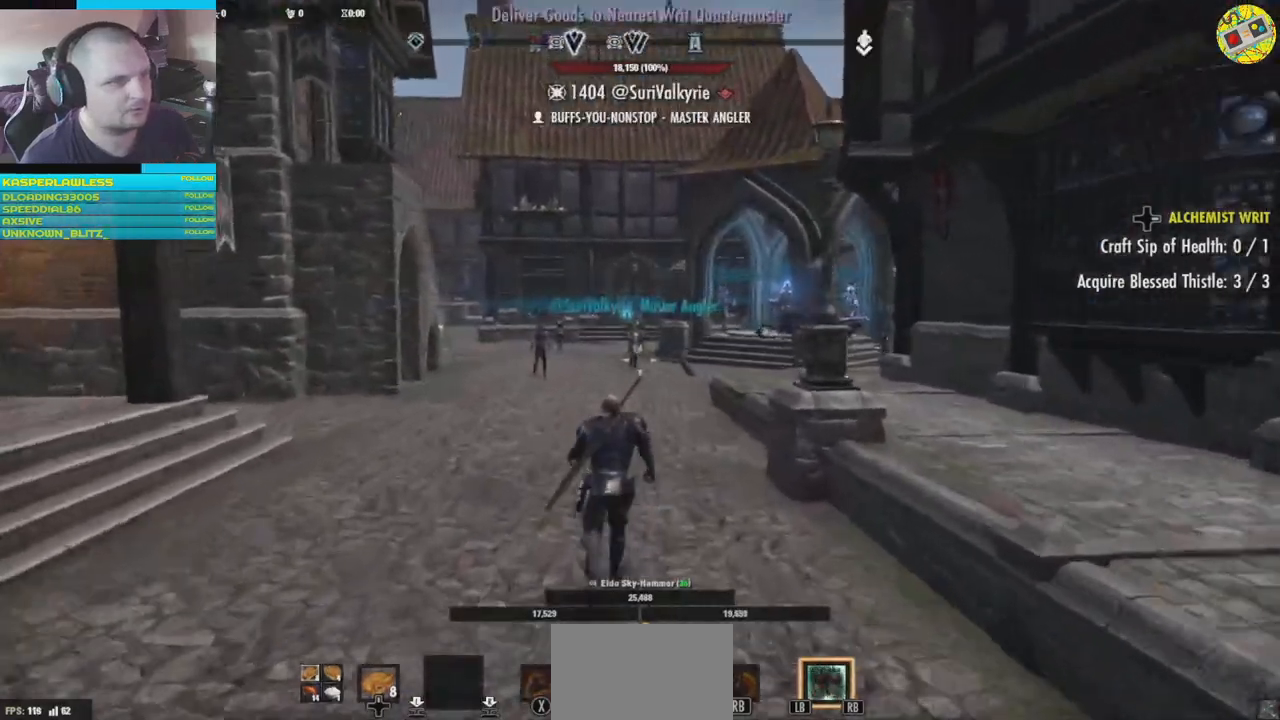
{"buttons": [], "left_stick": "up", "right_stick": "center", "events": []}
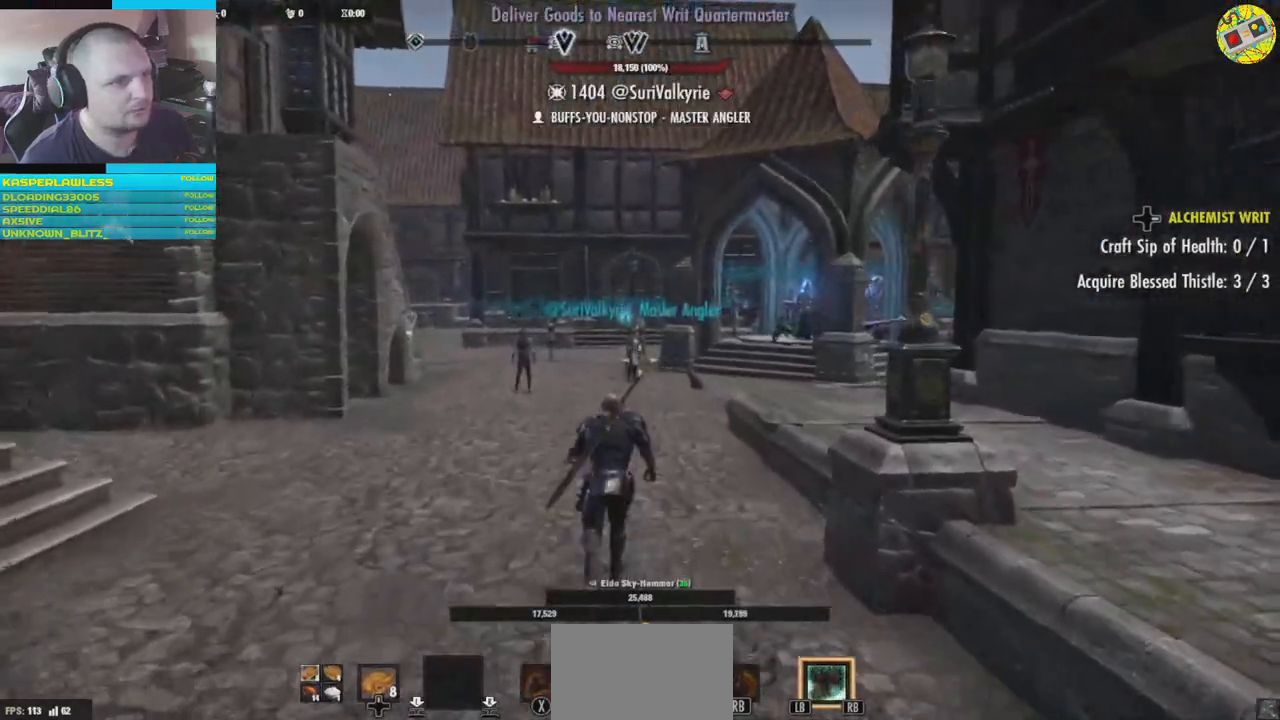
{"buttons": [], "left_stick": "up", "right_stick": "center", "events": []}
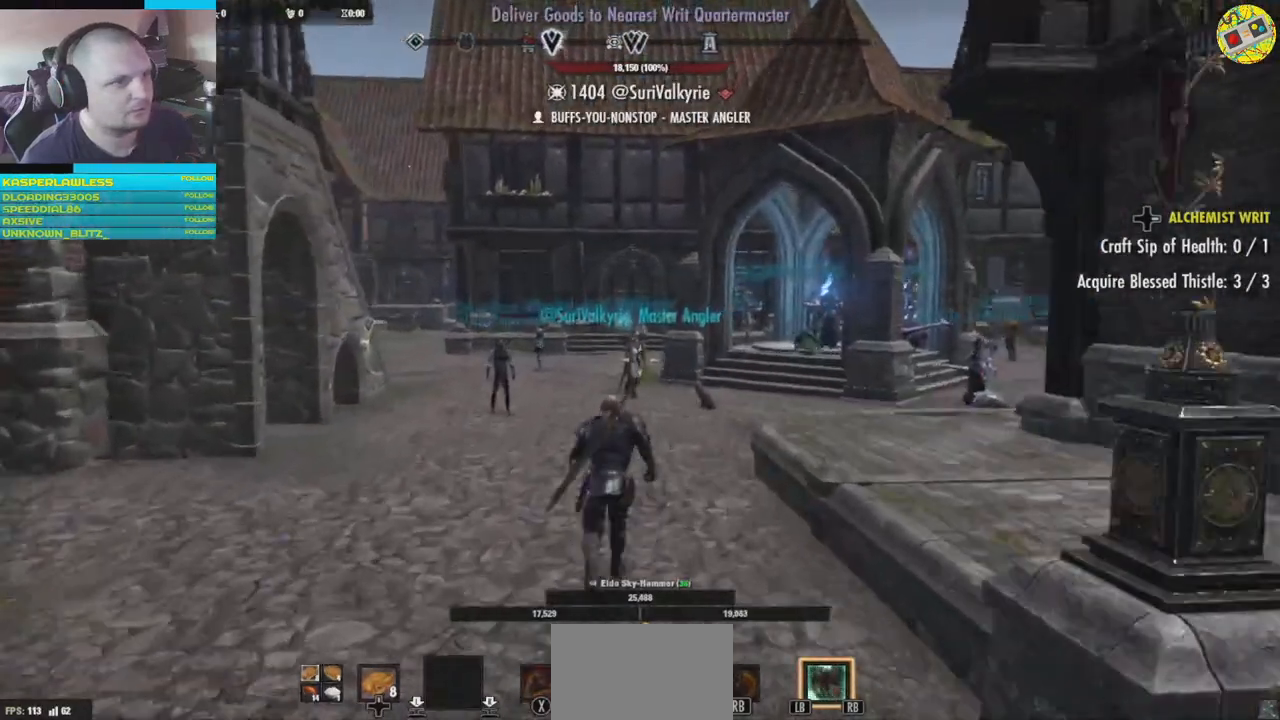
{"buttons": [], "left_stick": "up", "right_stick": "center", "events": []}
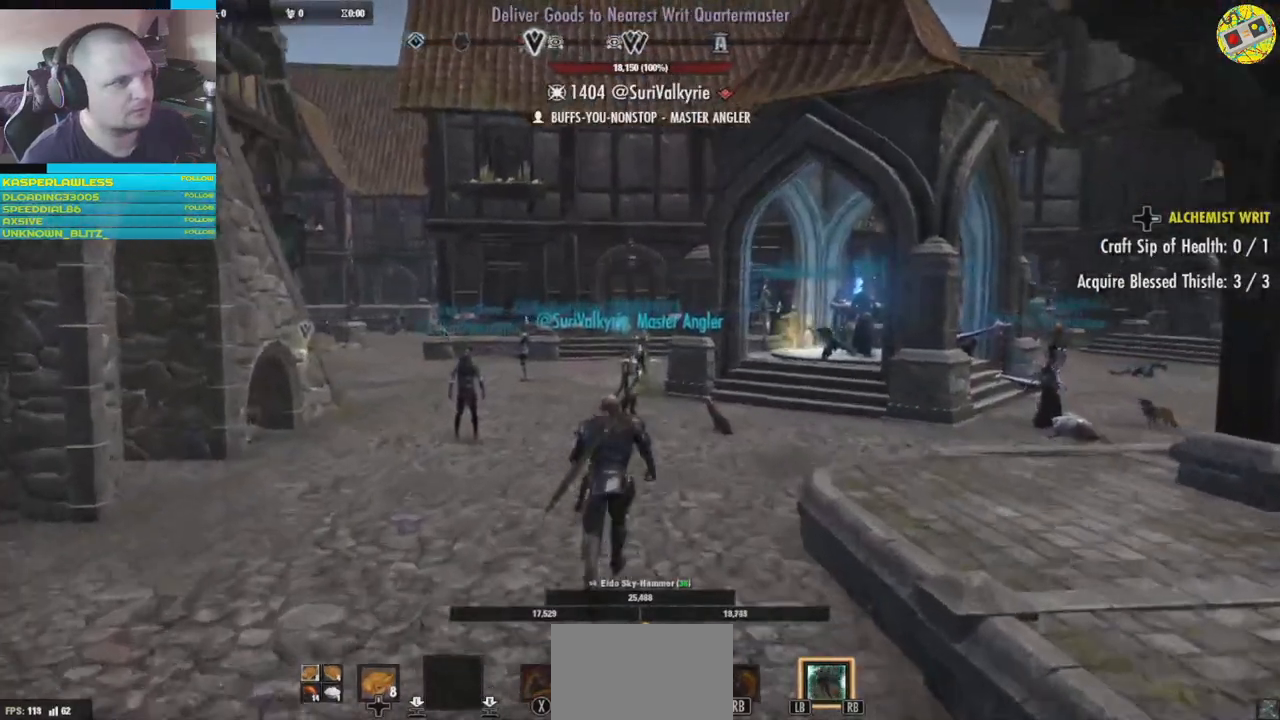
{"buttons": [], "left_stick": "up", "right_stick": "center", "events": [[50, "right_stick", "right"], [484, "right_stick", "center"]]}
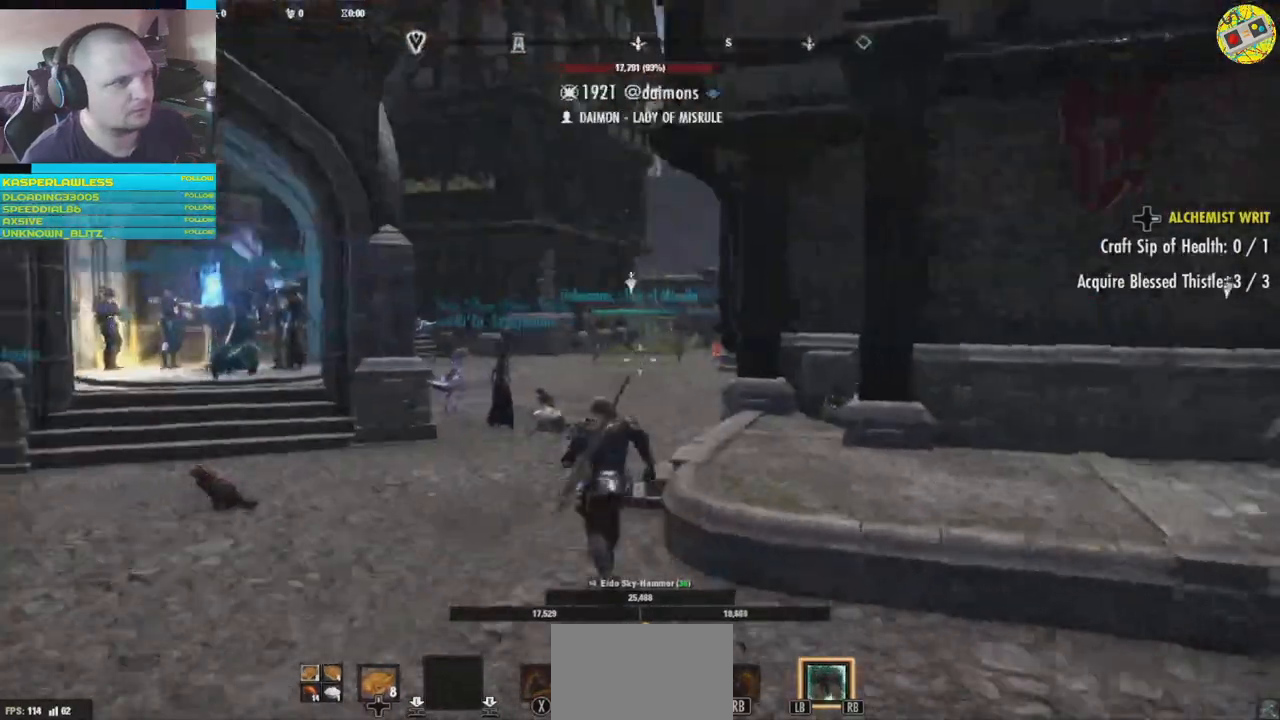
{"buttons": [], "left_stick": "up", "right_stick": "right", "events": [[450, "right_stick", "right"]]}
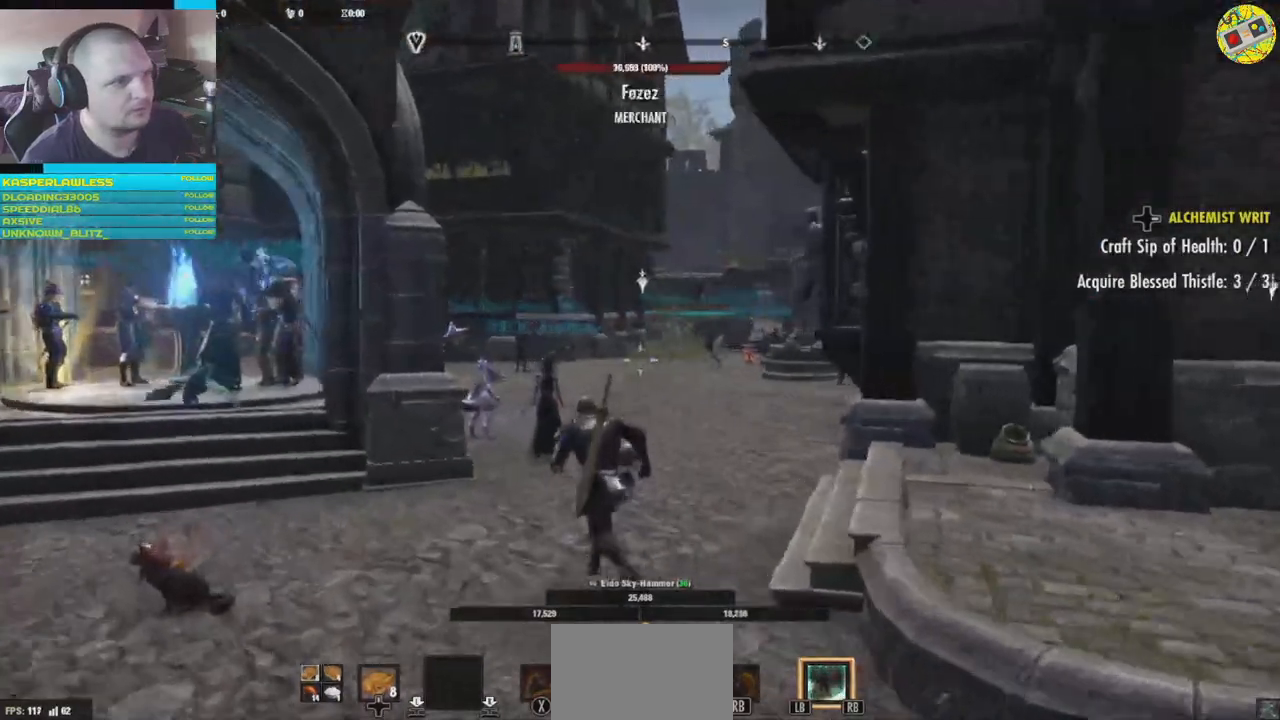
{"buttons": [], "left_stick": "center", "right_stick": "center", "events": [[33, "left_stick", "center"], [150, "right_stick", "center"]]}
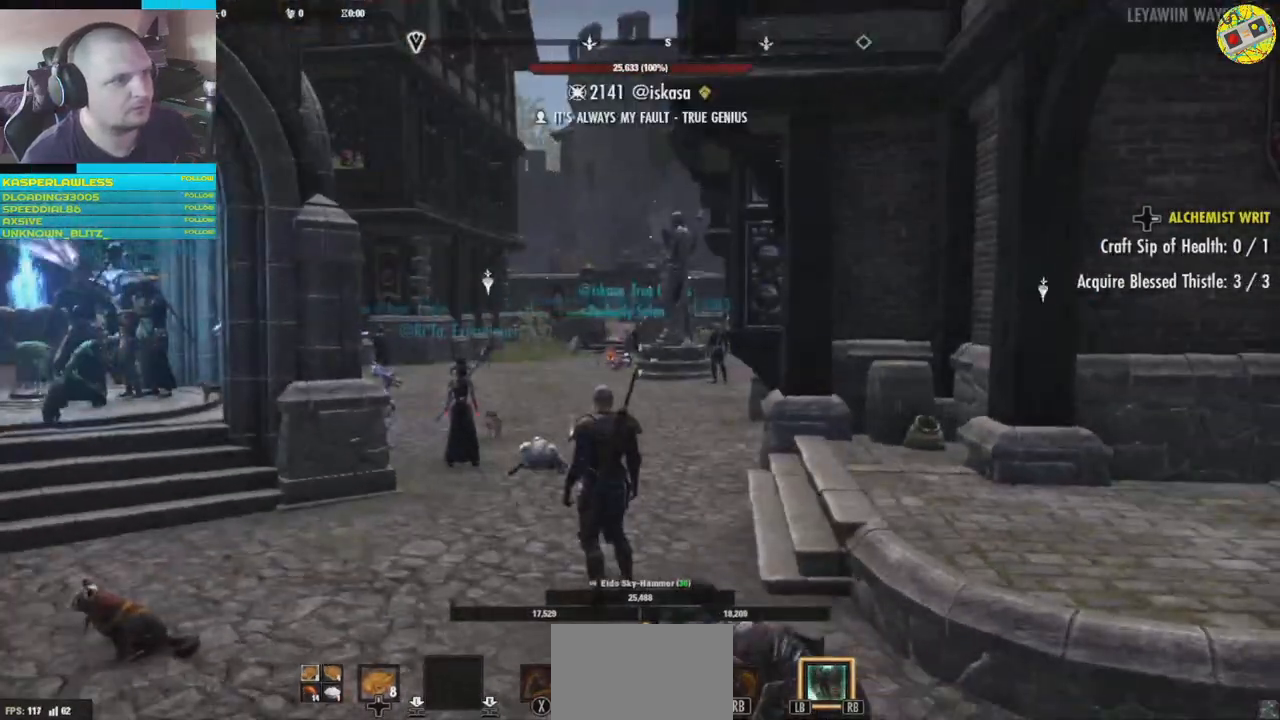
{"buttons": [], "left_stick": "center", "right_stick": "center", "events": [[300, "SELECT", "down"], [400, "SELECT", "up"]]}
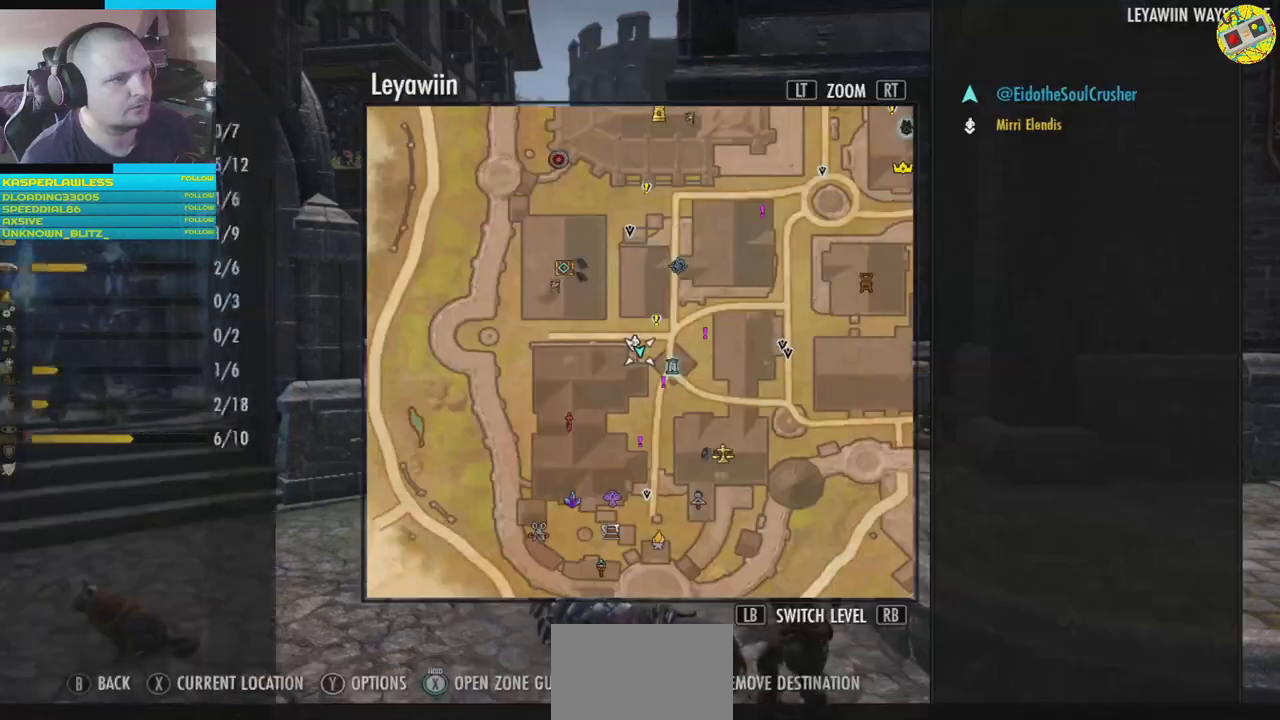
{"buttons": [], "left_stick": "center", "right_stick": "center", "events": [[367, "B", "down"], [467, "B", "up"]]}
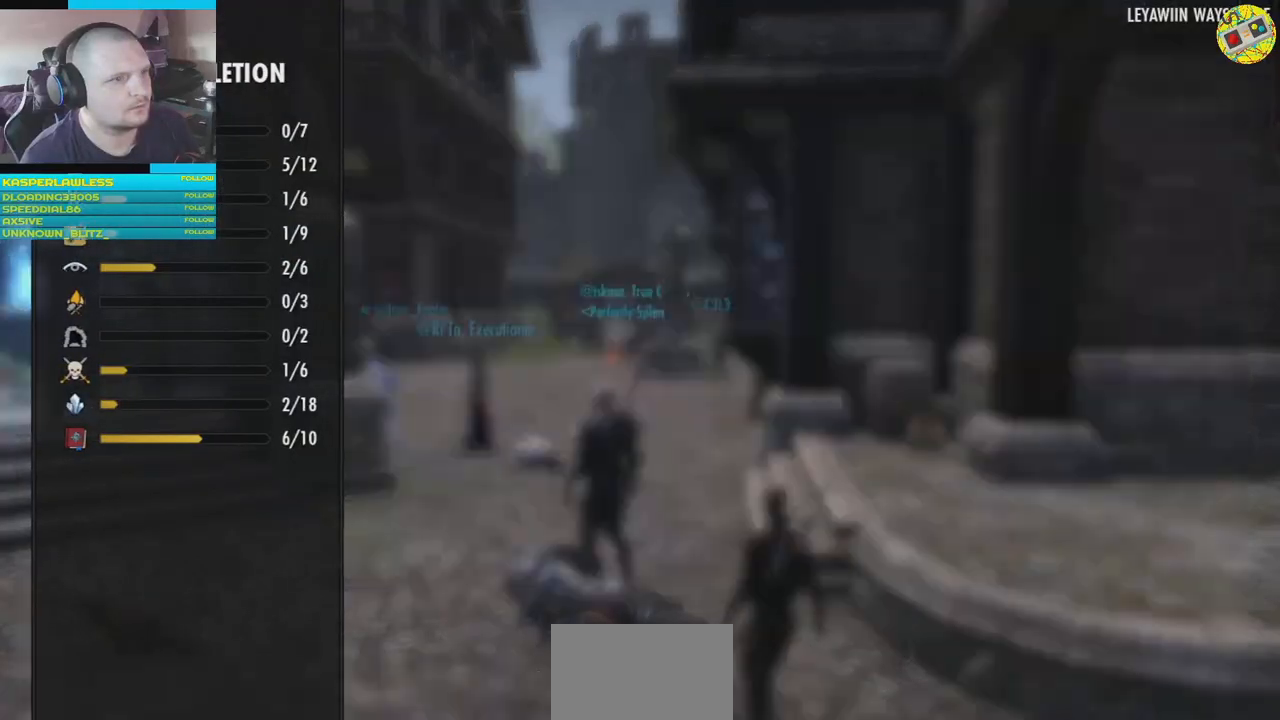
{"buttons": [], "left_stick": "up", "right_stick": "center", "events": [[250, "left_stick", "up"]]}
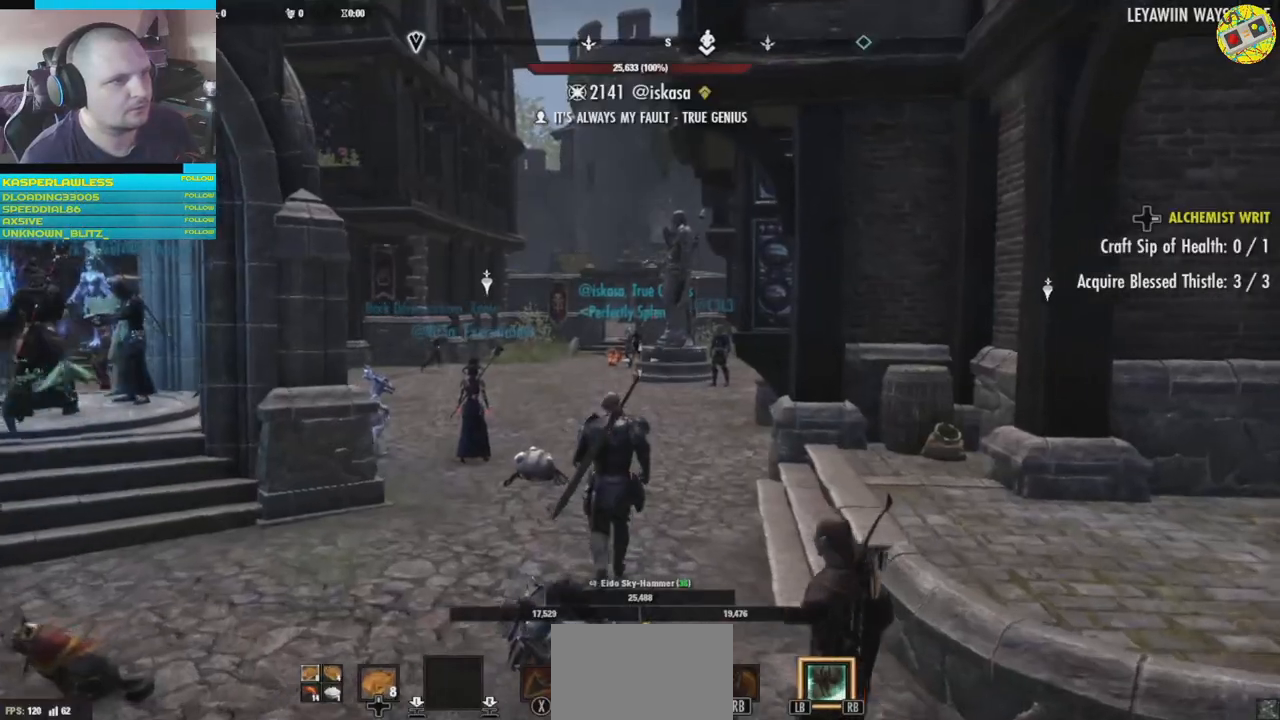
{"buttons": [], "left_stick": "up", "right_stick": "center", "events": []}
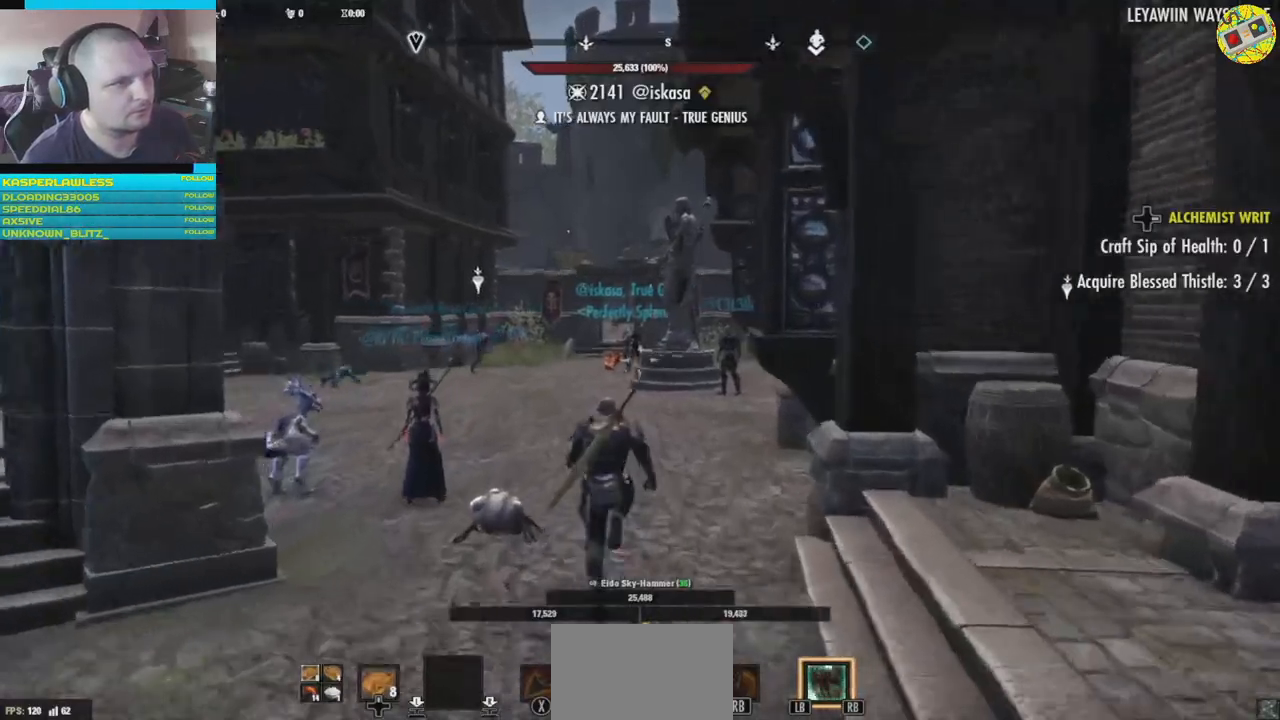
{"buttons": [], "left_stick": "up", "right_stick": "center", "events": []}
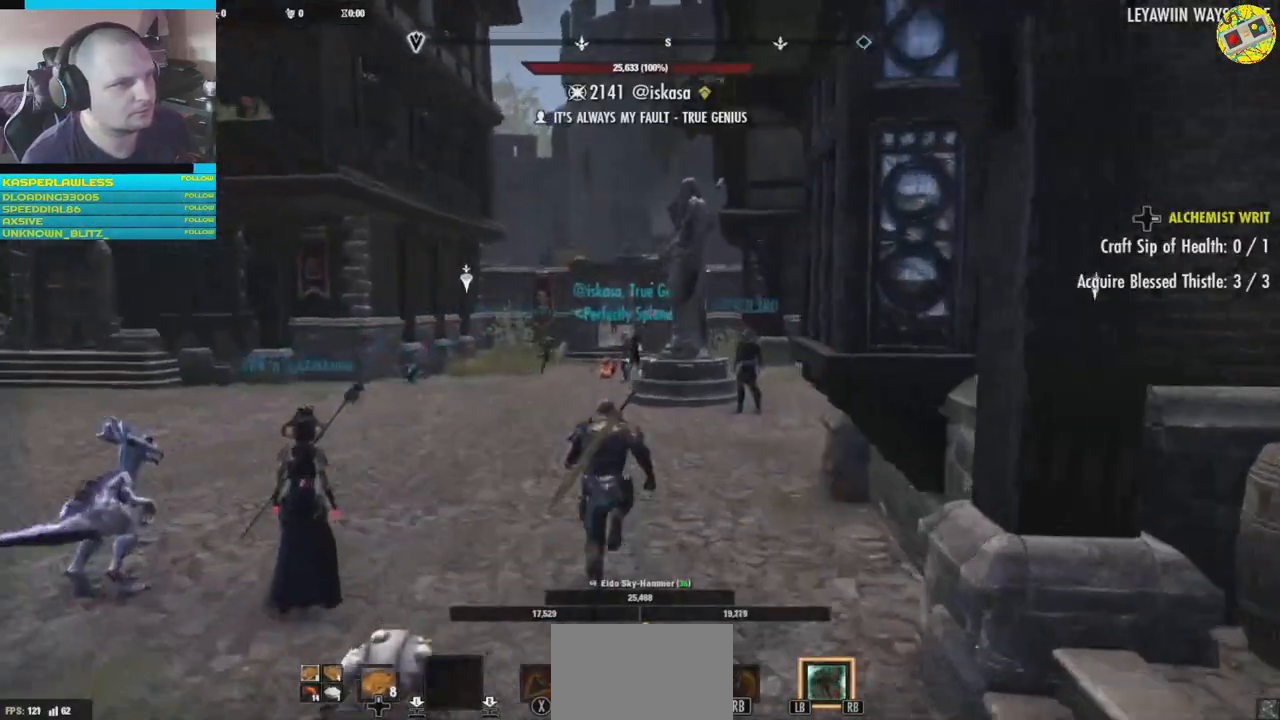
{"buttons": [], "left_stick": "up", "right_stick": "center", "events": []}
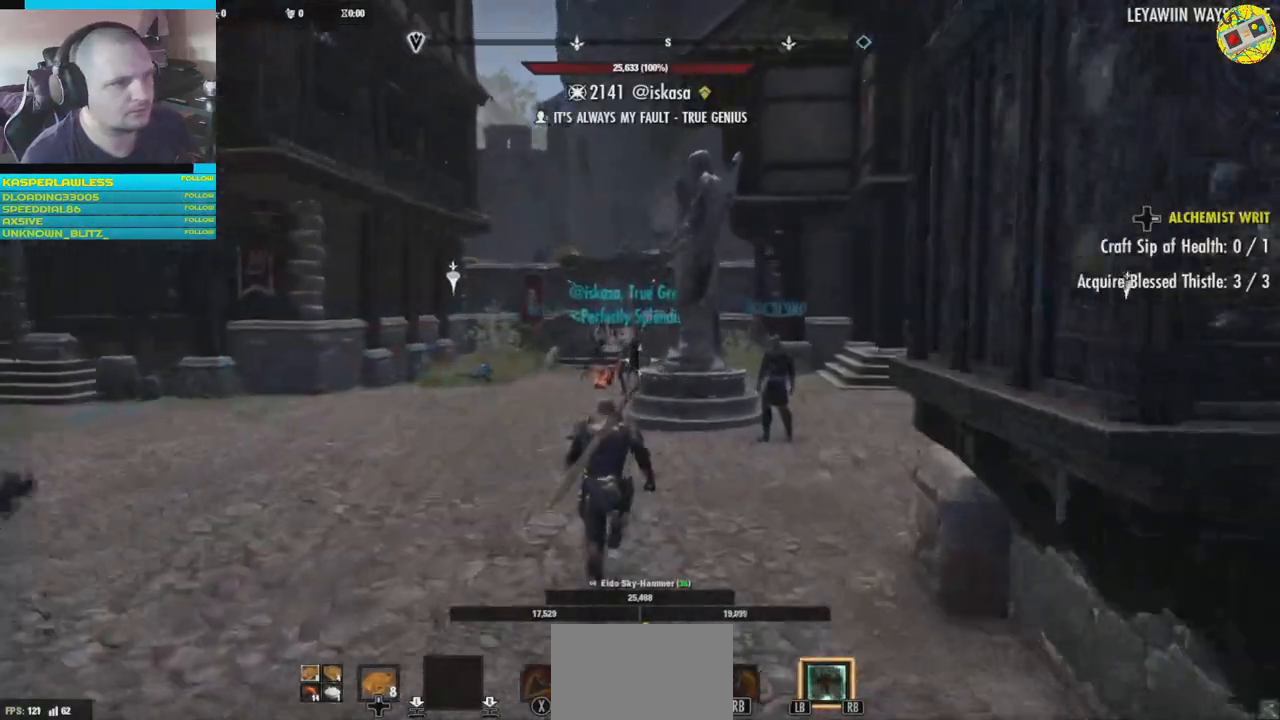
{"buttons": [], "left_stick": "up", "right_stick": "center", "events": []}
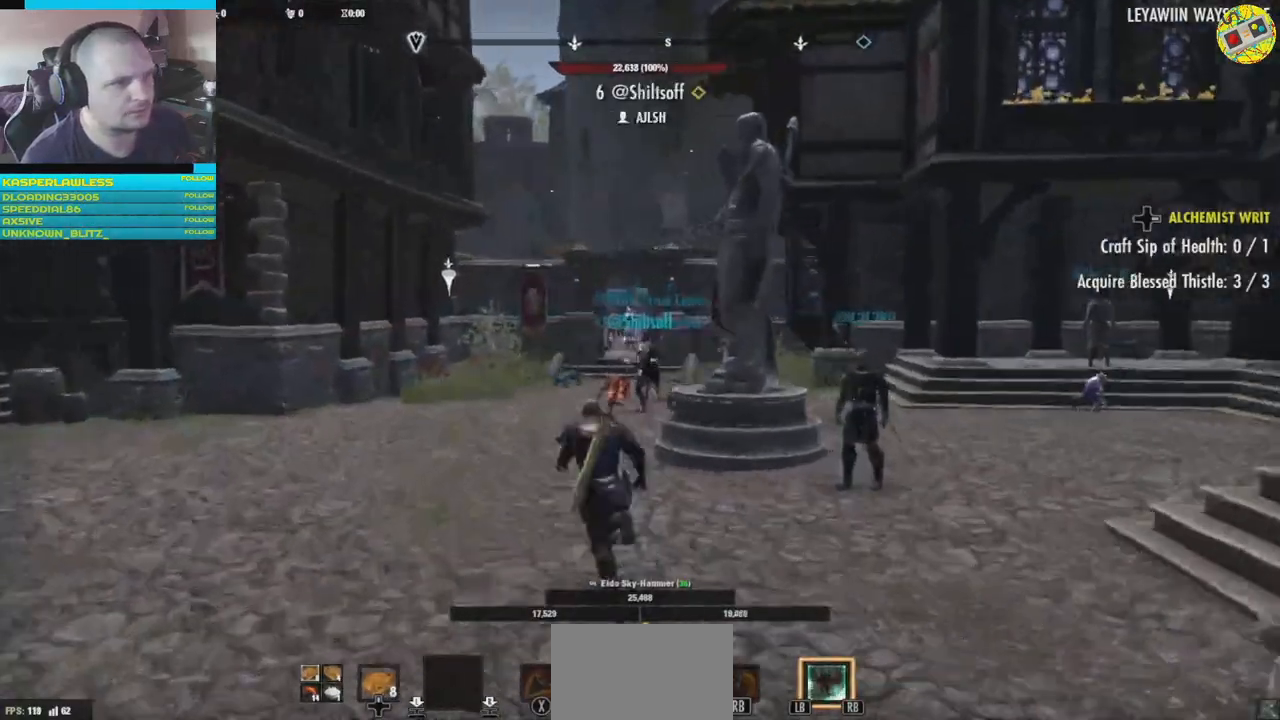
{"buttons": [], "left_stick": "left", "right_stick": "right", "events": [[17, "left_stick", "up-left"], [50, "right_stick", "right"], [468, "left_stick", "left"]]}
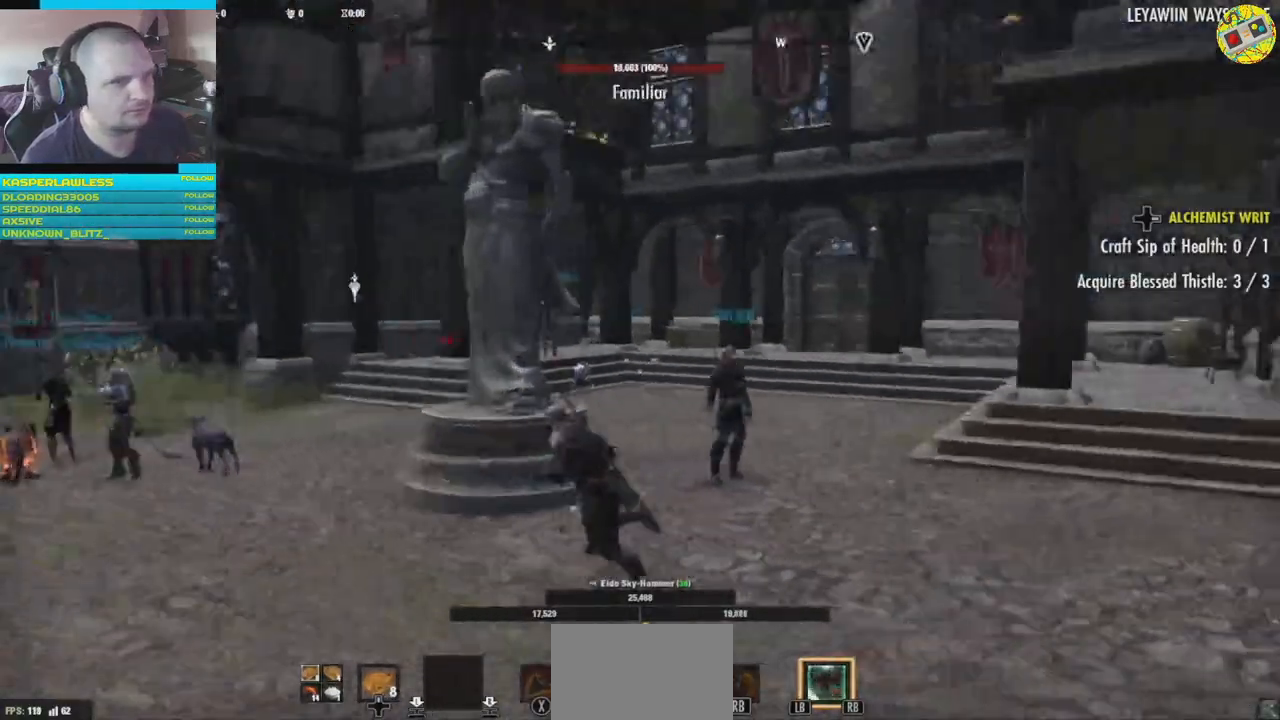
{"buttons": [], "left_stick": "left", "right_stick": "center", "events": [[33, "right_stick", "center"]]}